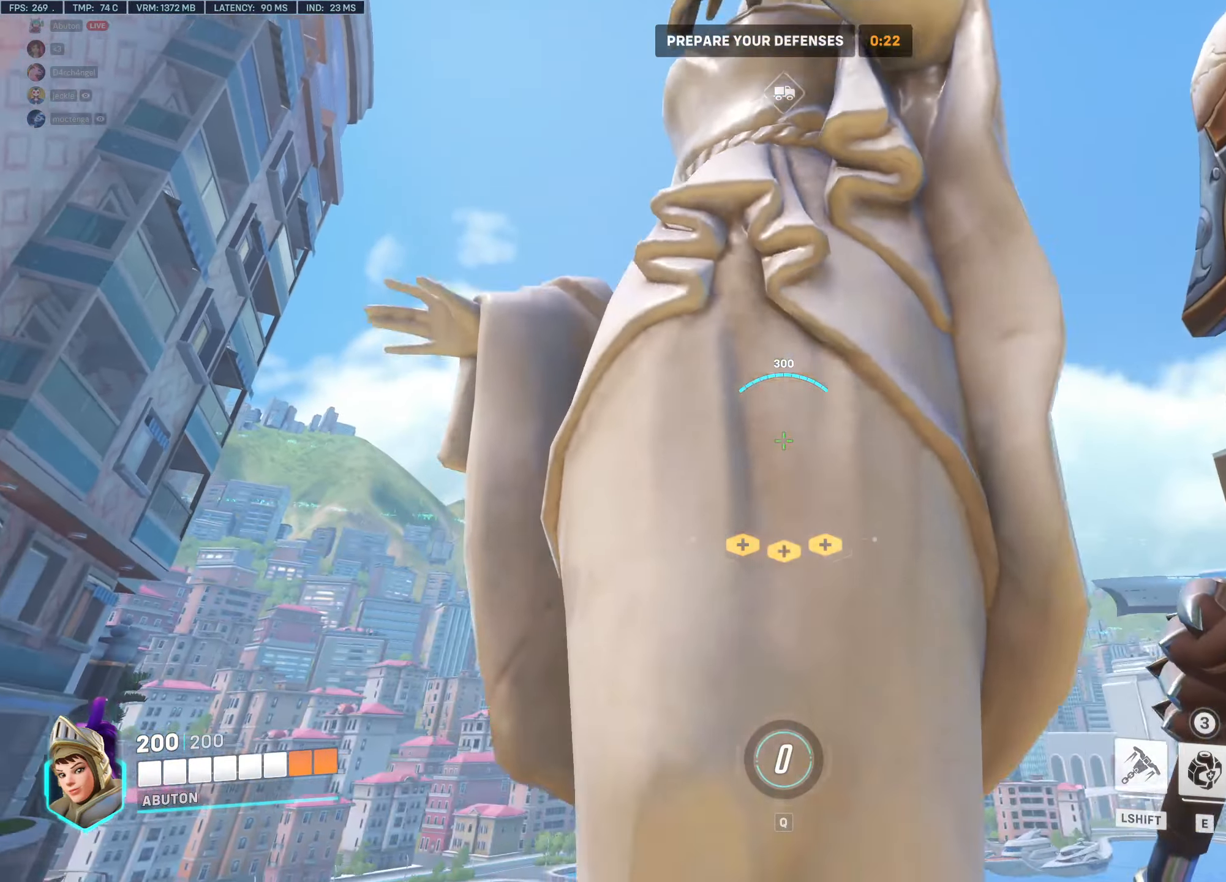
Gameplay with keyboard and mouse; each line is a JSON object with the keys and mouse buttons held at the frame after it. "events" lists presses ("down") and releases ("up") of "1", "2", "3", "4", "5", "a", "alt", "c", "caps_lock", "ctrl", "d", "e", "f", "g", "q", "r", "s", "shift", "space", "t", "tab", "v", "w", "x", "z", "mouse_left", "mouse_wheel" and "mouse_right" between this image and that frame as [ms after this image, input, new state], when the widget could be followed in between. "mouse_left", "mouse_wheel", "mouse_right" = the "left", "wheel", "right" buttons of the "mouse" list. No other keys are recorded. "wheel" means that the mouse wheel is clicked or scrolled. Not read: mouse_move.
{"keys": ["w"], "mouse": [], "events": [[483, "w", "down"]]}
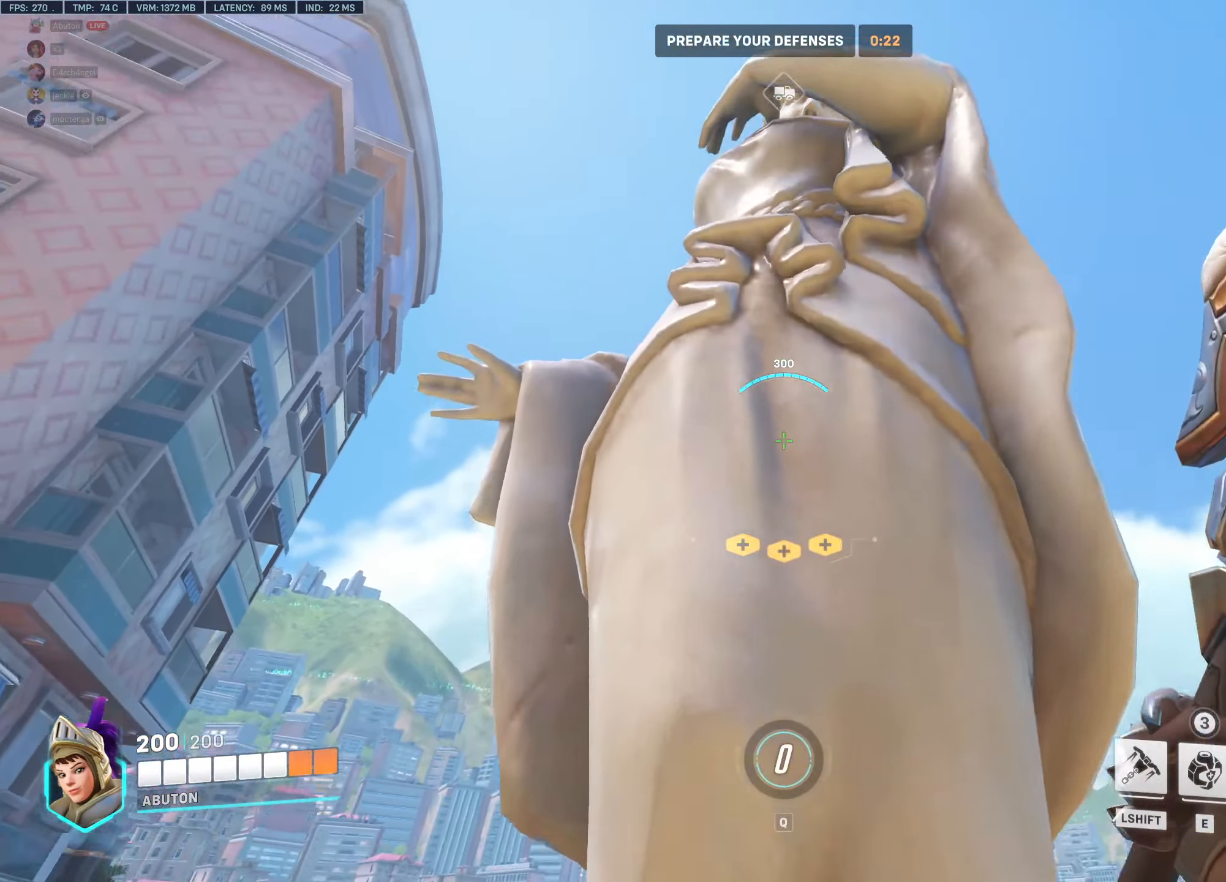
{"keys": [], "mouse": [], "events": [[83, "w", "up"]]}
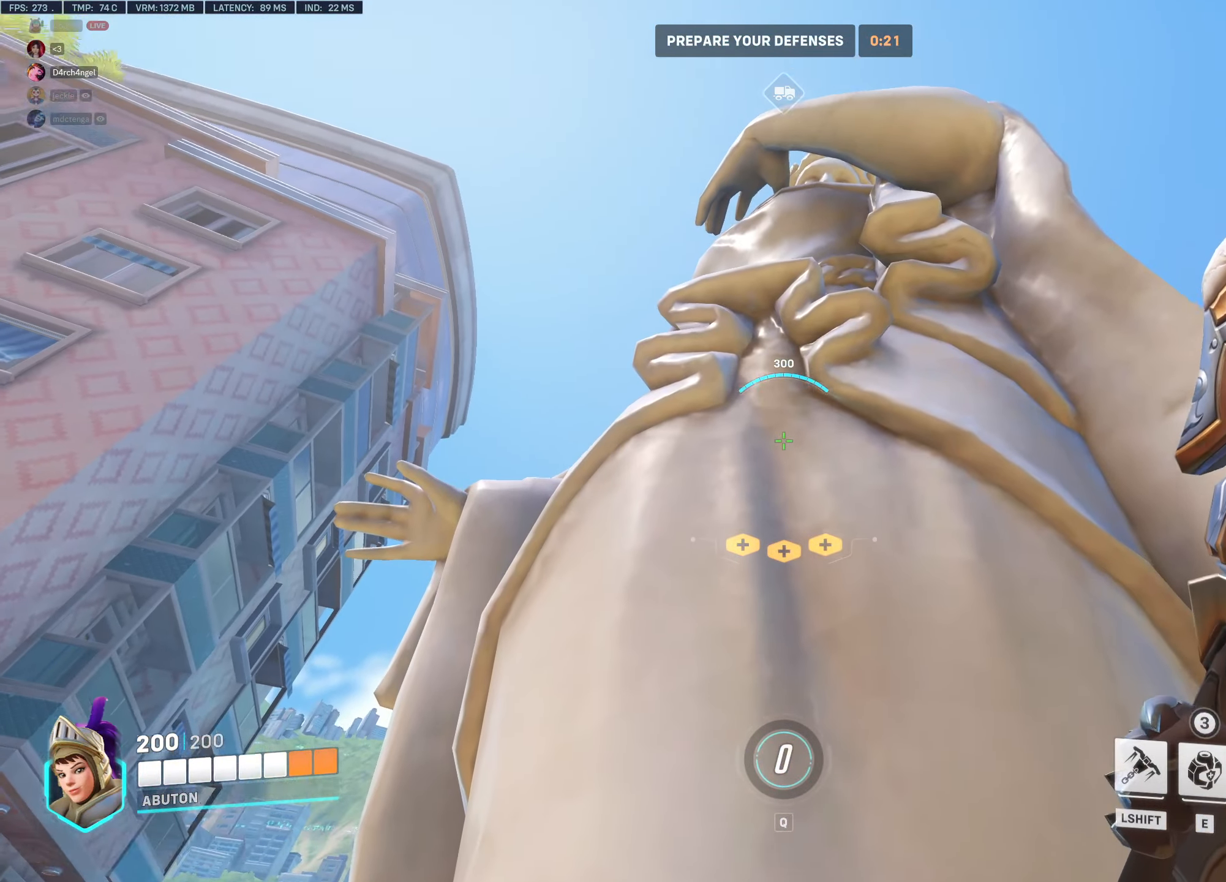
{"keys": [], "mouse": [], "events": []}
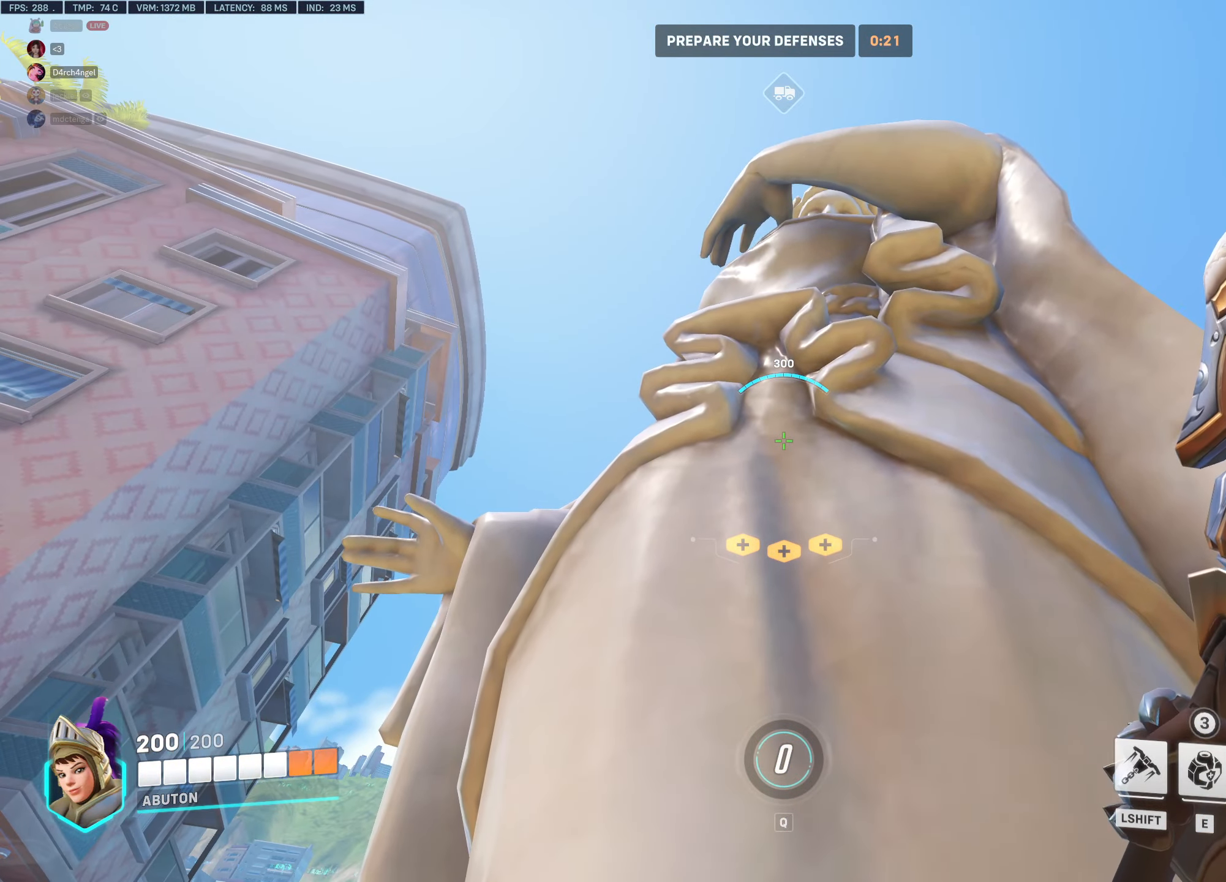
{"keys": [], "mouse": [], "events": [[100, "w", "down"], [200, "w", "up"]]}
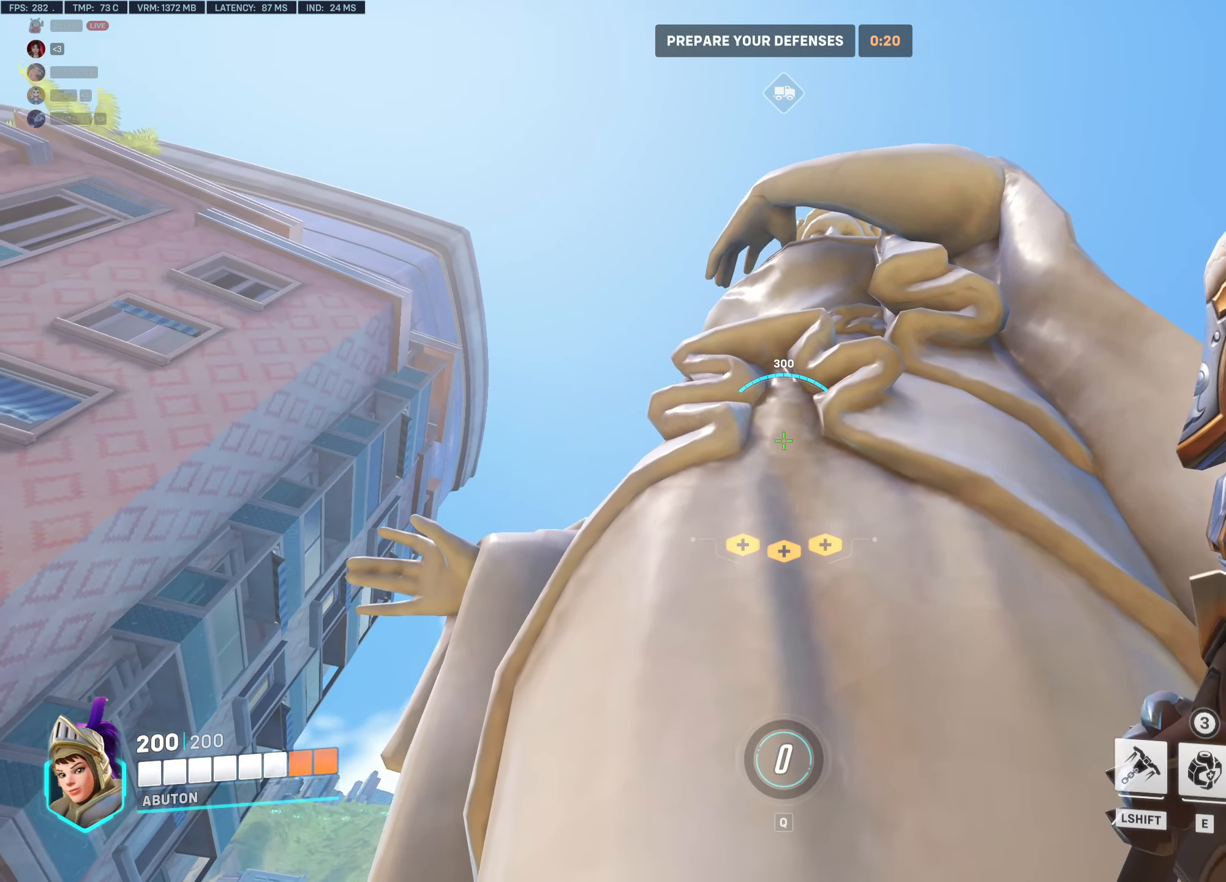
{"keys": [], "mouse": [], "events": []}
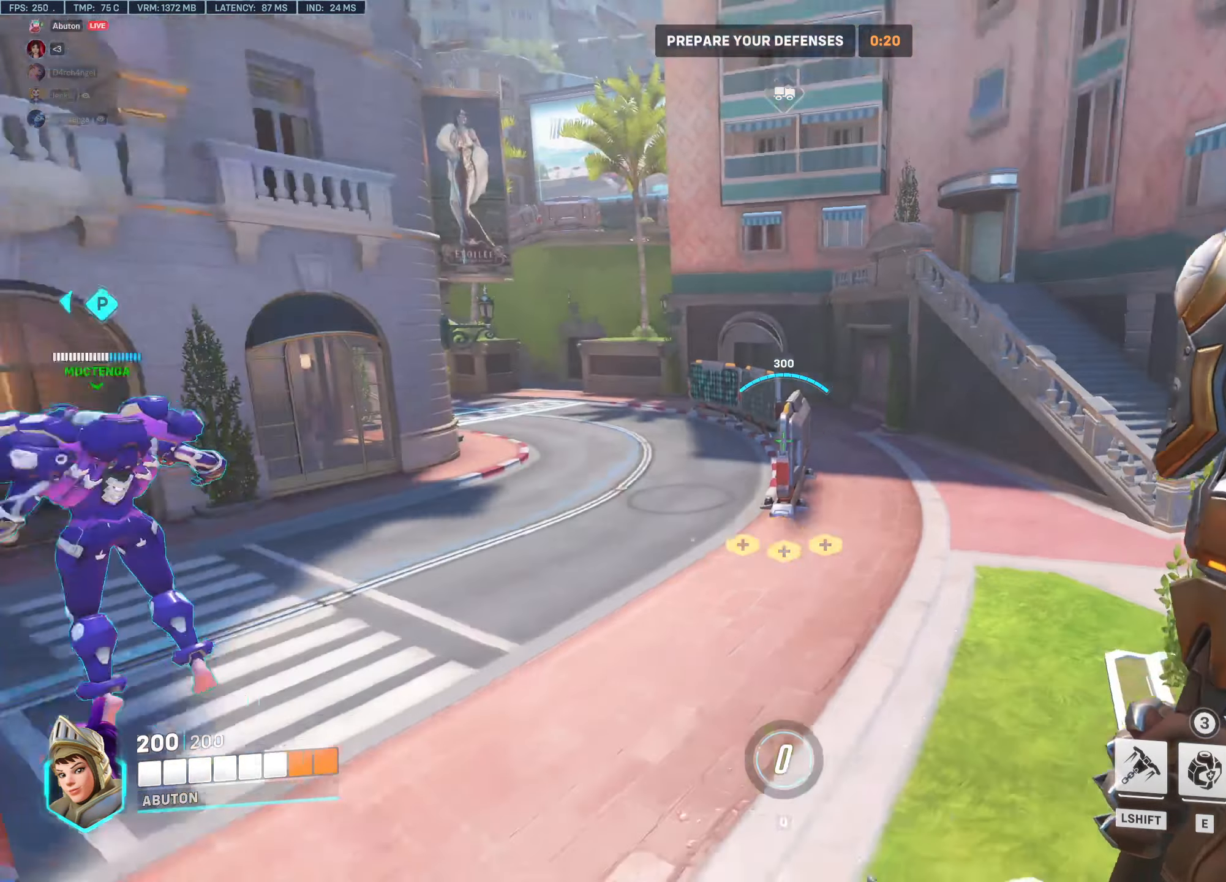
{"keys": [], "mouse": [], "events": []}
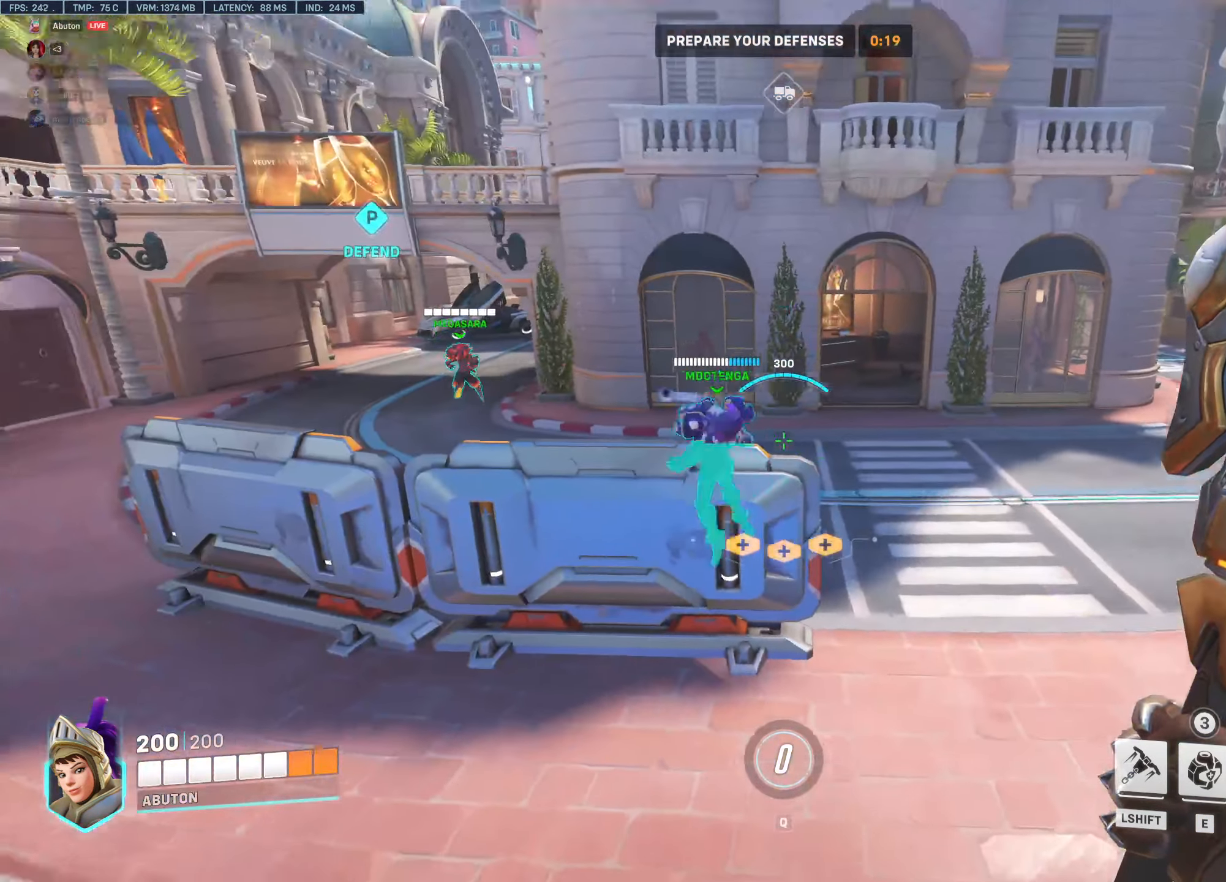
{"keys": [], "mouse": [], "events": []}
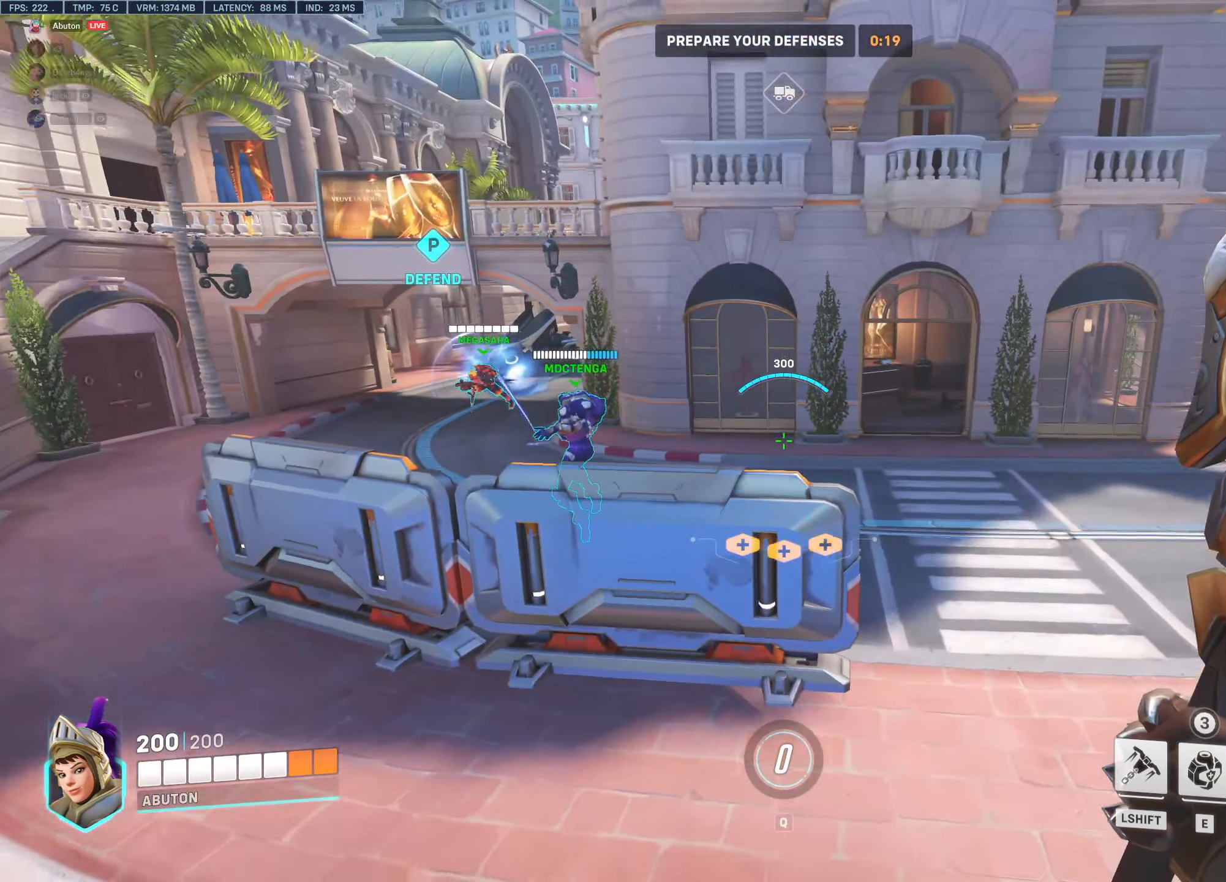
{"keys": [], "mouse": [], "events": []}
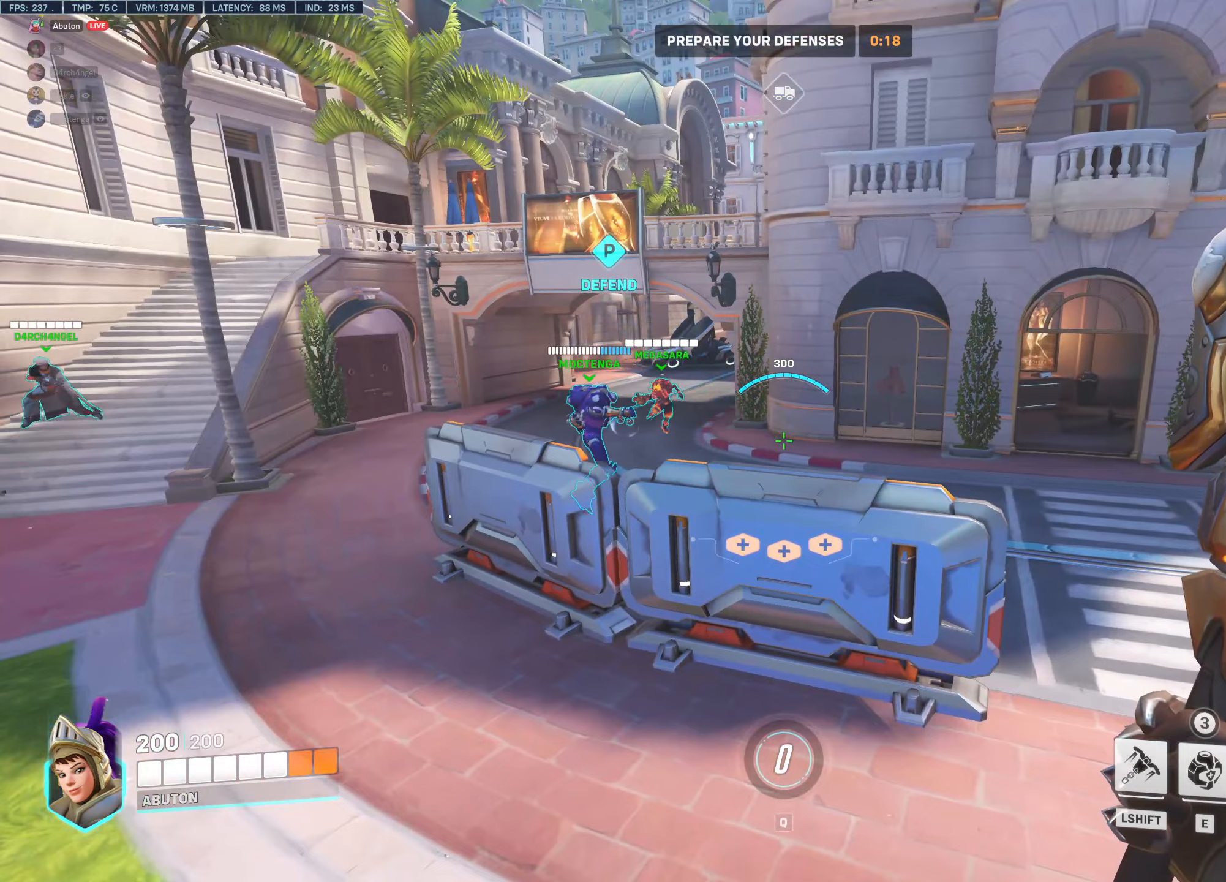
{"keys": [], "mouse": [], "events": []}
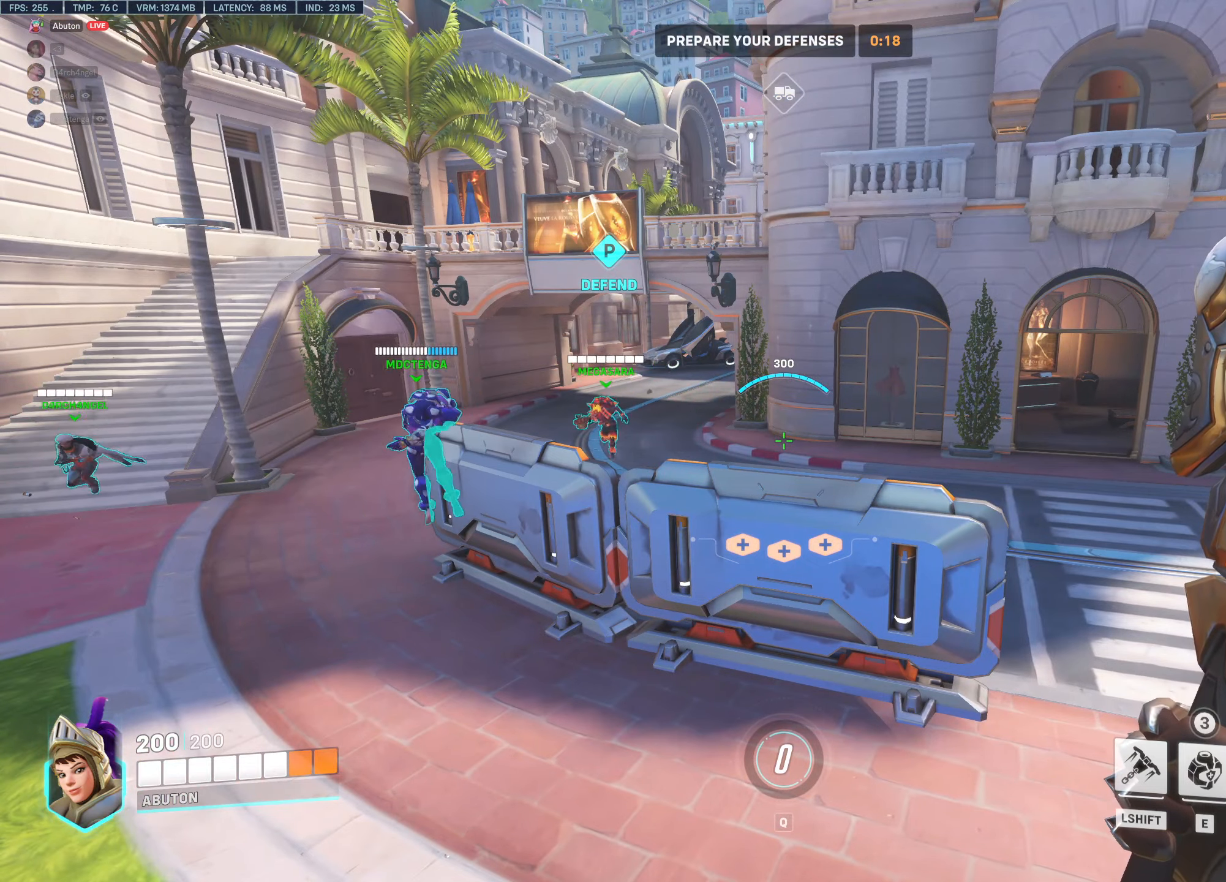
{"keys": [], "mouse": [], "events": []}
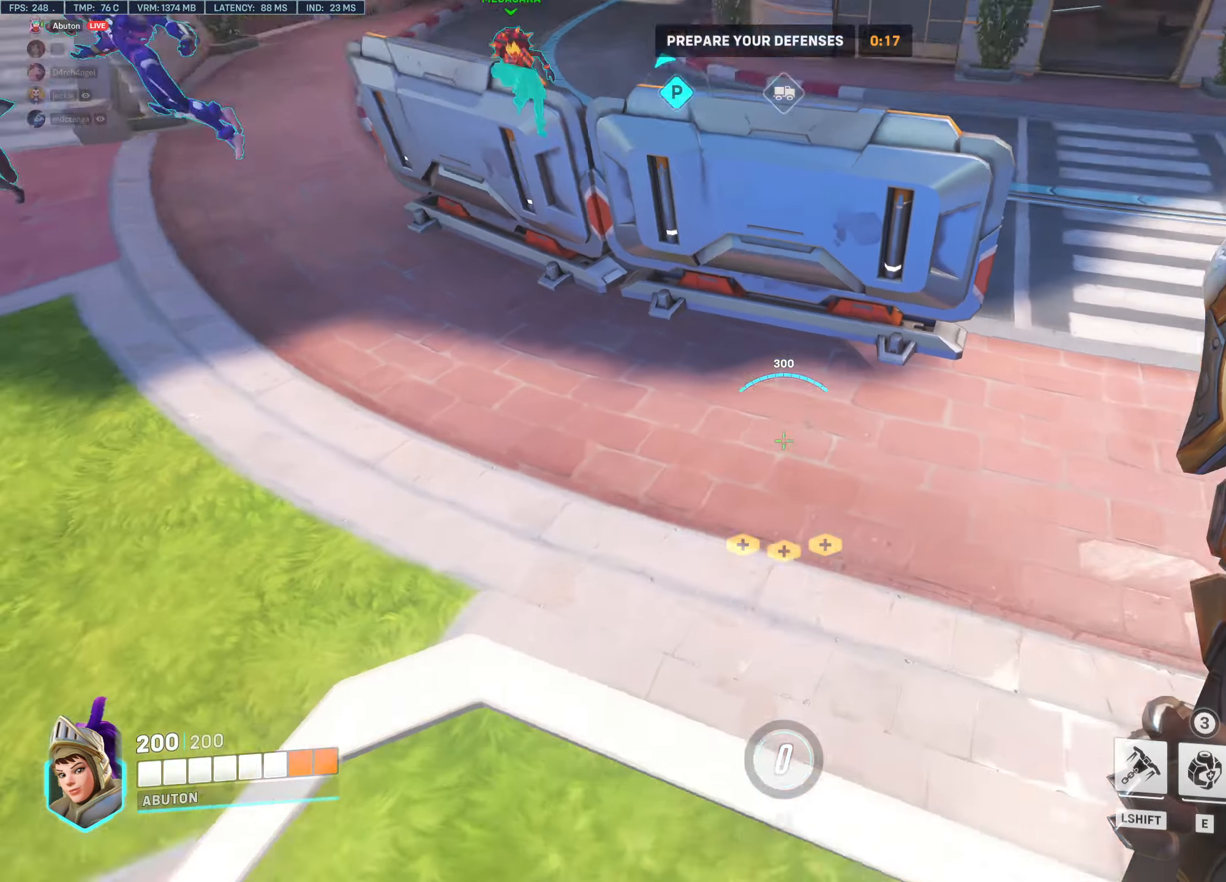
{"keys": [], "mouse": [], "events": []}
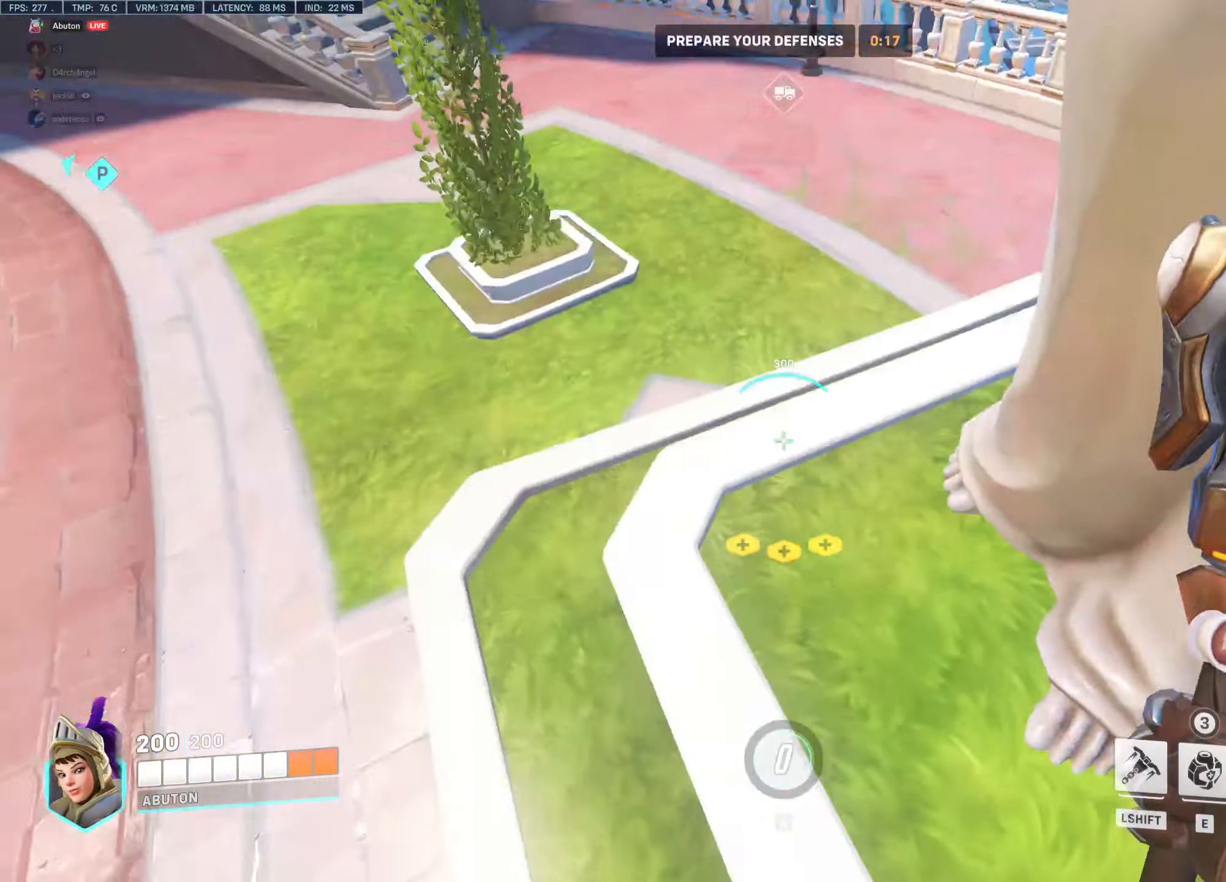
{"keys": [], "mouse": [], "events": []}
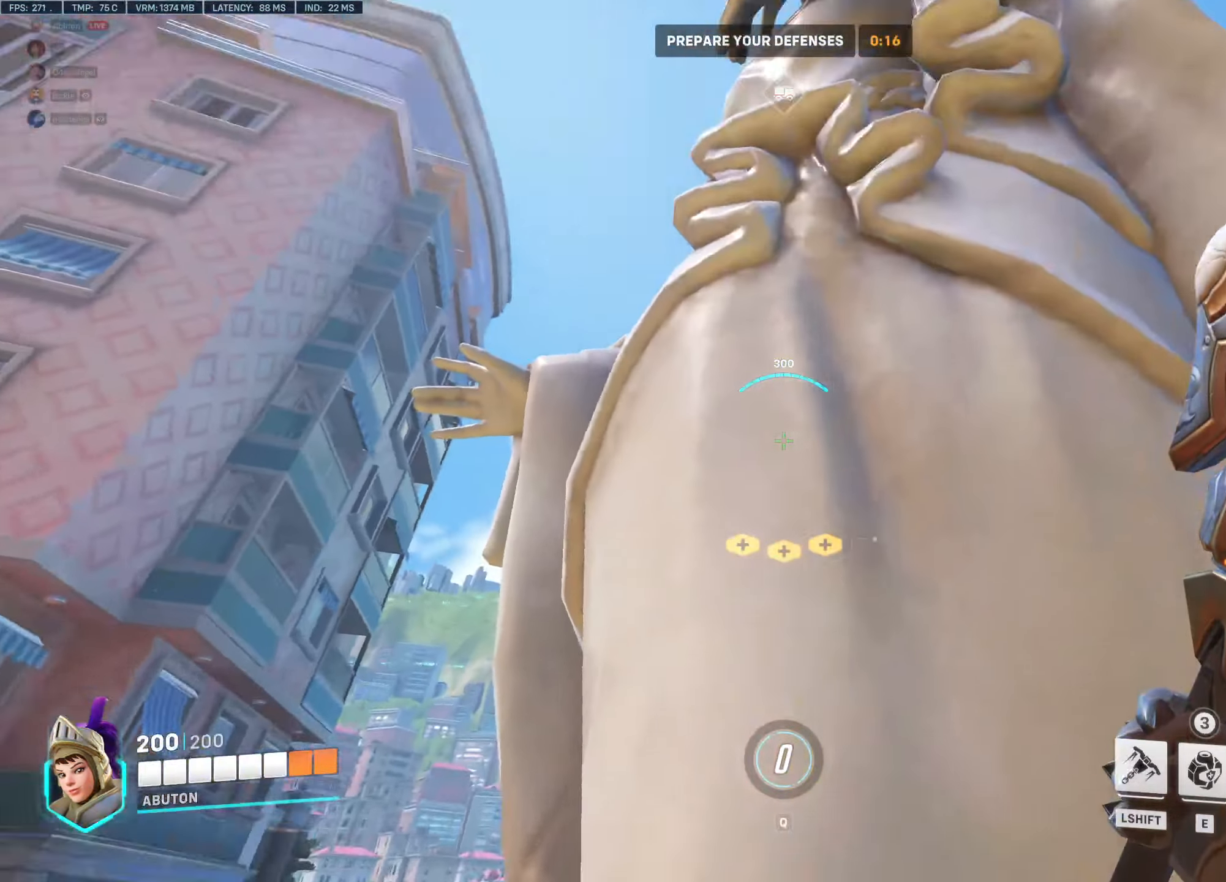
{"keys": [], "mouse": [], "events": []}
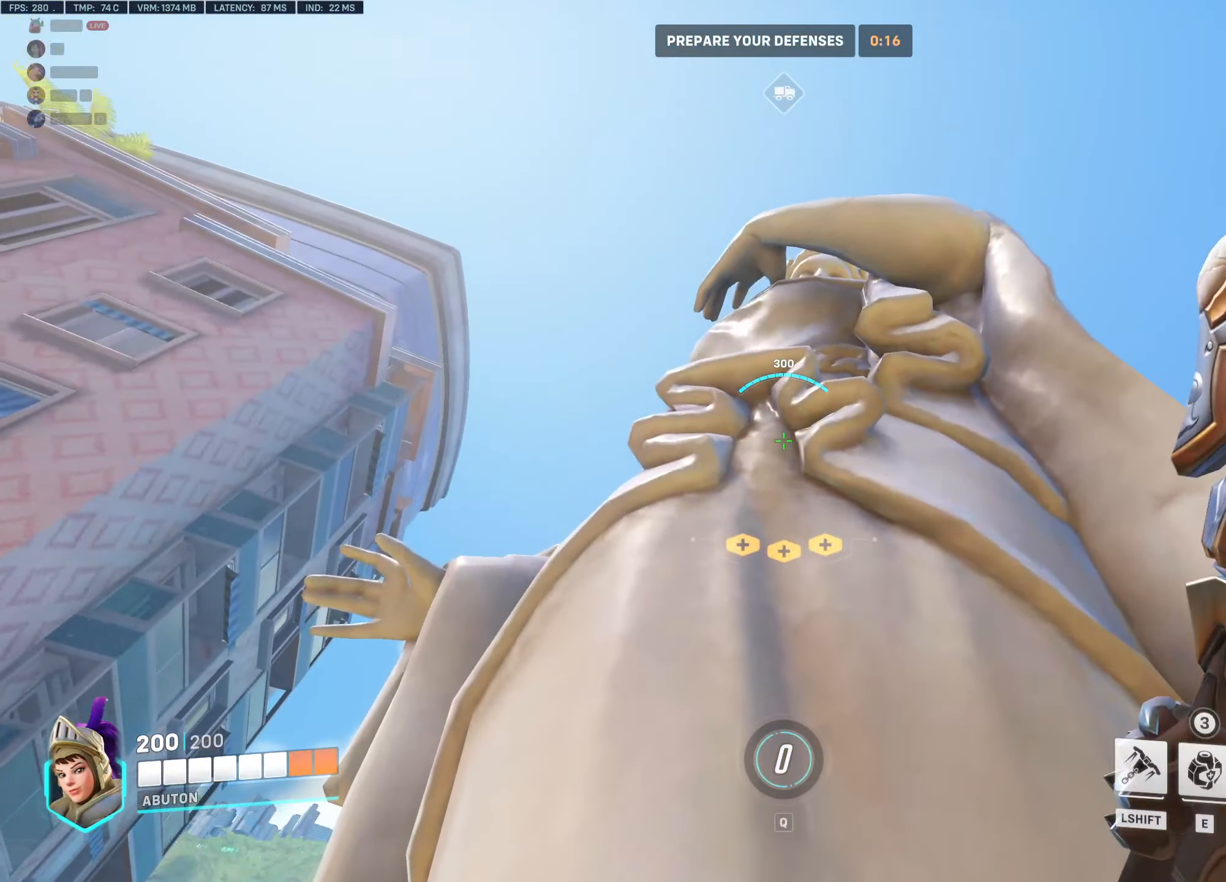
{"keys": [], "mouse": [], "events": []}
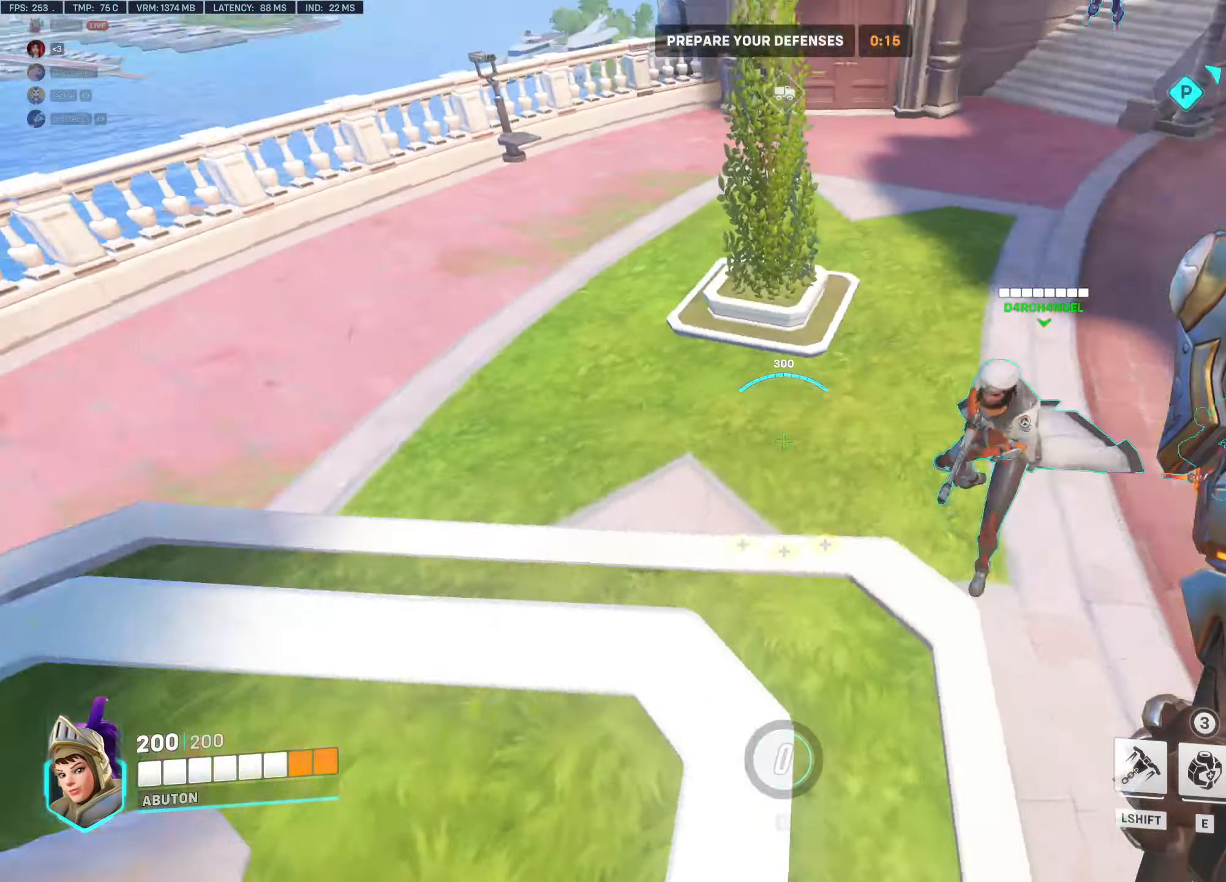
{"keys": ["a"], "mouse": [], "events": [[467, "a", "down"]]}
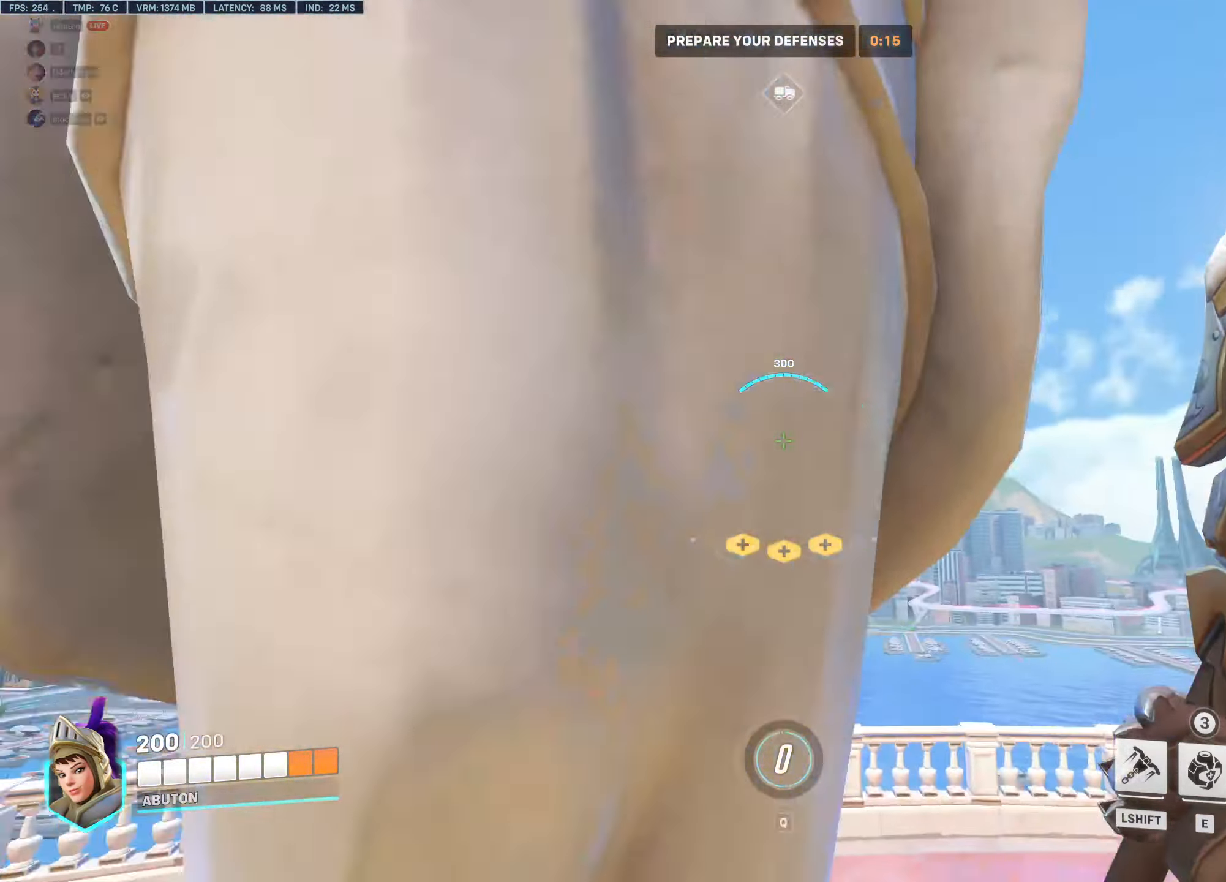
{"keys": [], "mouse": [], "events": [[100, "a", "up"]]}
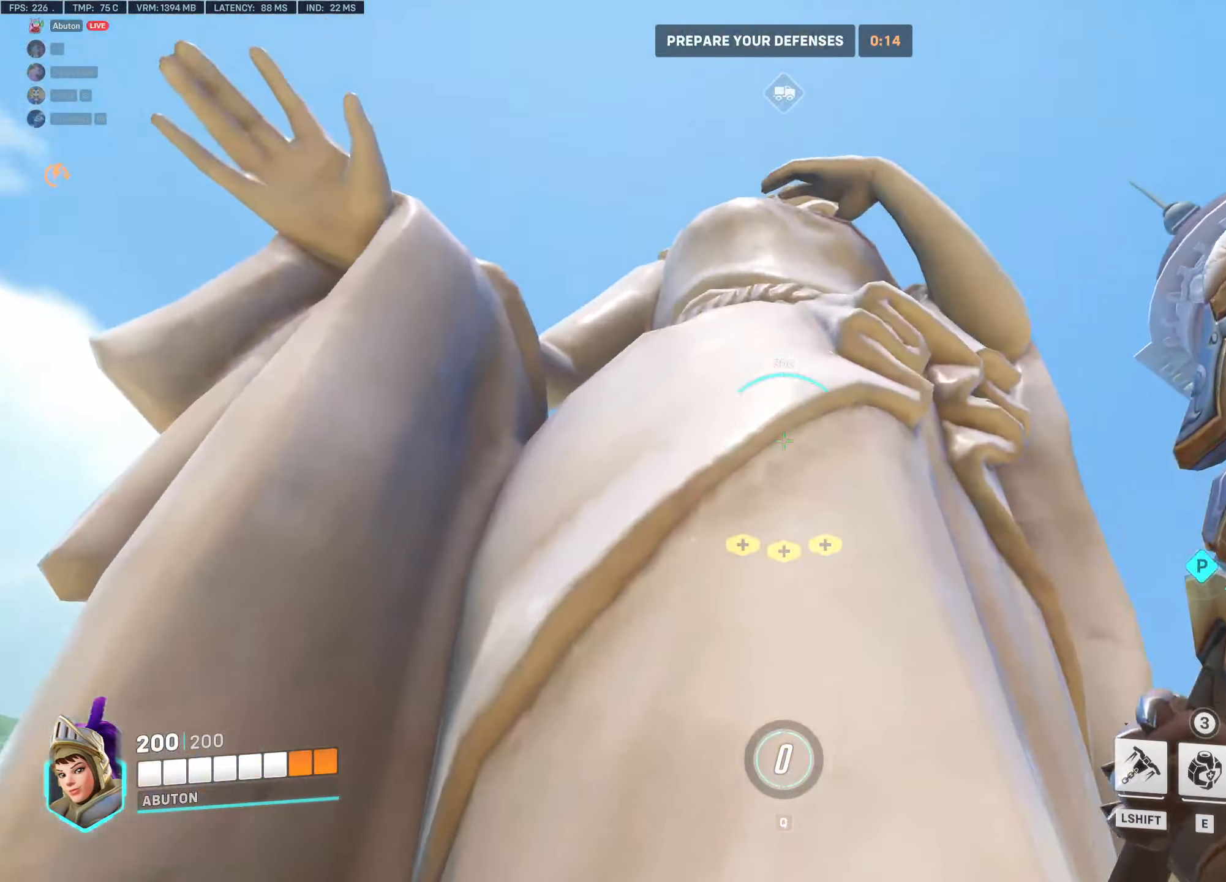
{"keys": [], "mouse": [], "events": [[33, "d", "down"], [117, "d", "up"]]}
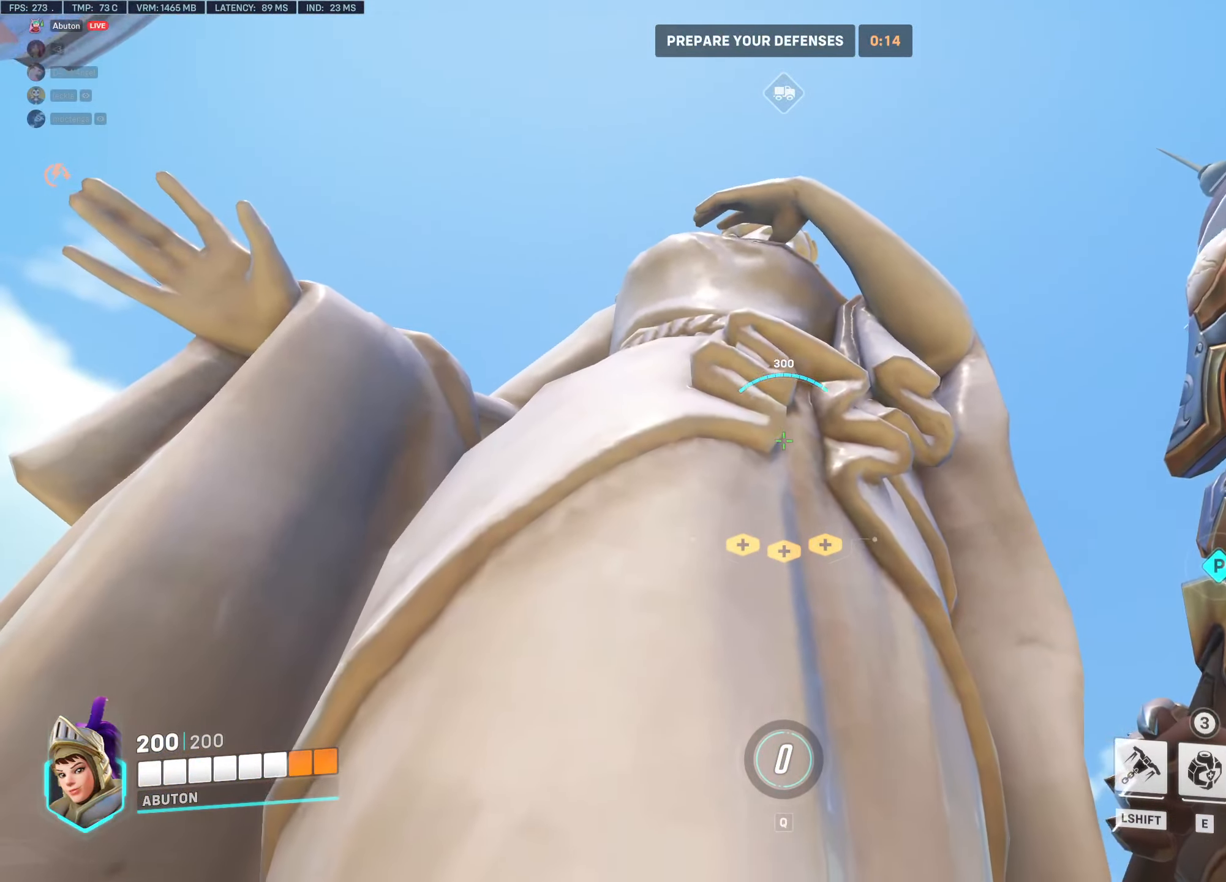
{"keys": [], "mouse": [], "events": [[133, "a", "down"], [233, "a", "up"]]}
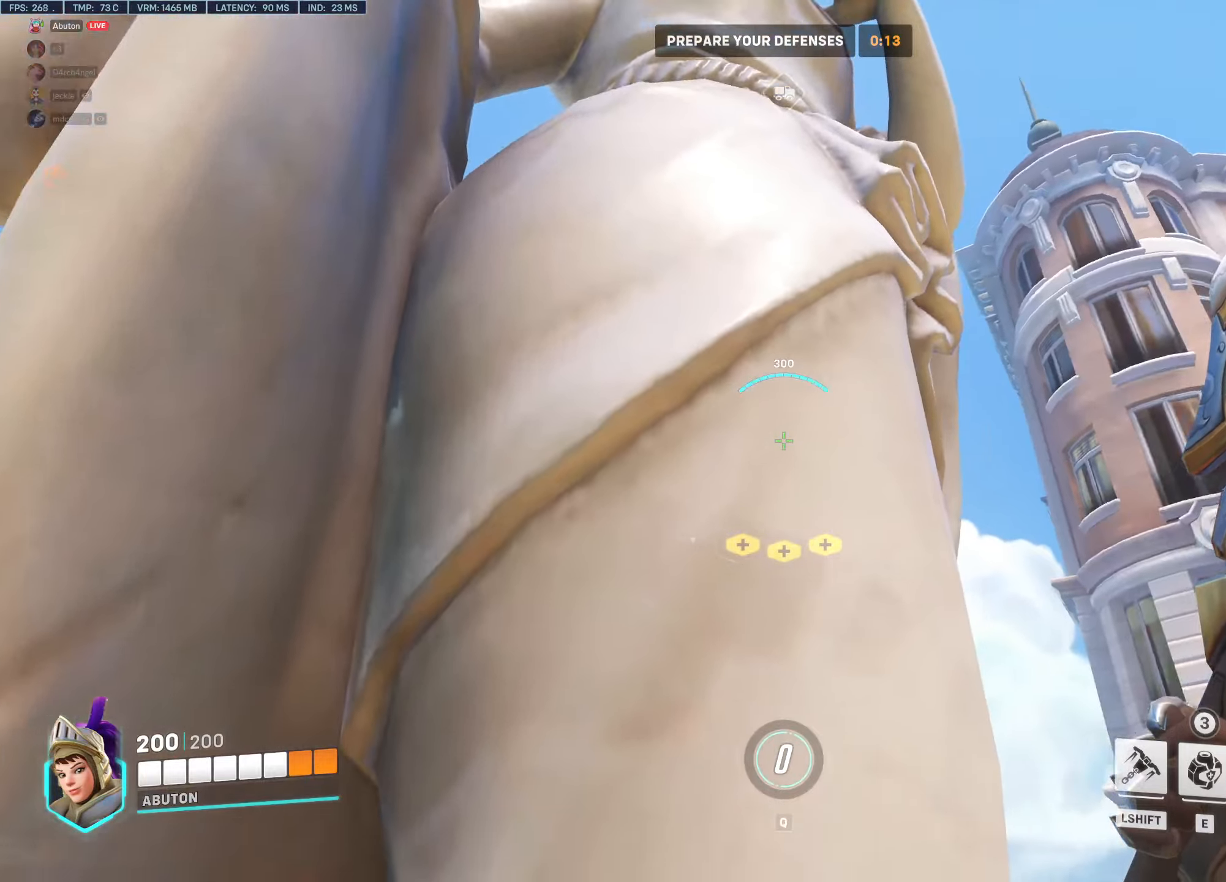
{"keys": ["d"], "mouse": [], "events": [[484, "d", "down"]]}
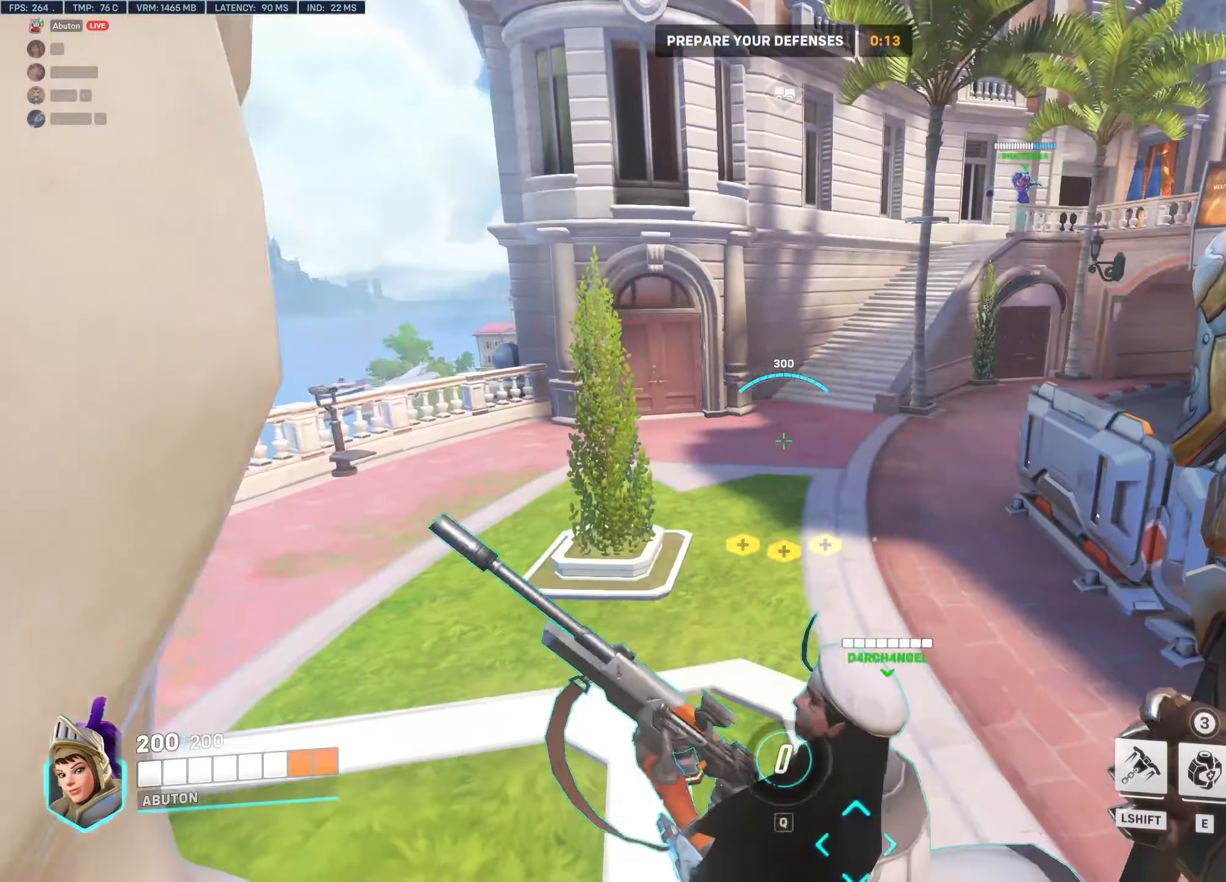
{"keys": ["d"], "mouse": [], "events": []}
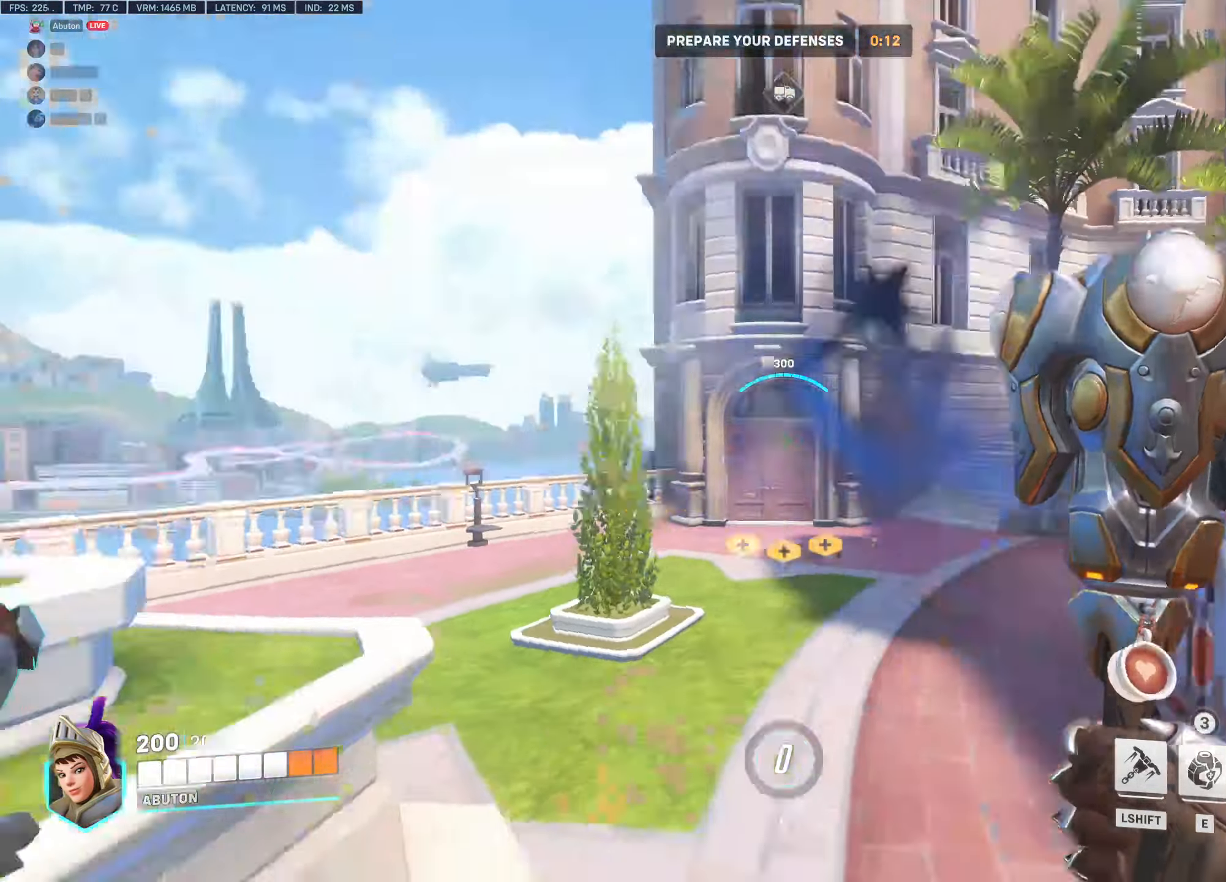
{"keys": ["w"], "mouse": [], "events": [[134, "w", "down"], [334, "d", "up"]]}
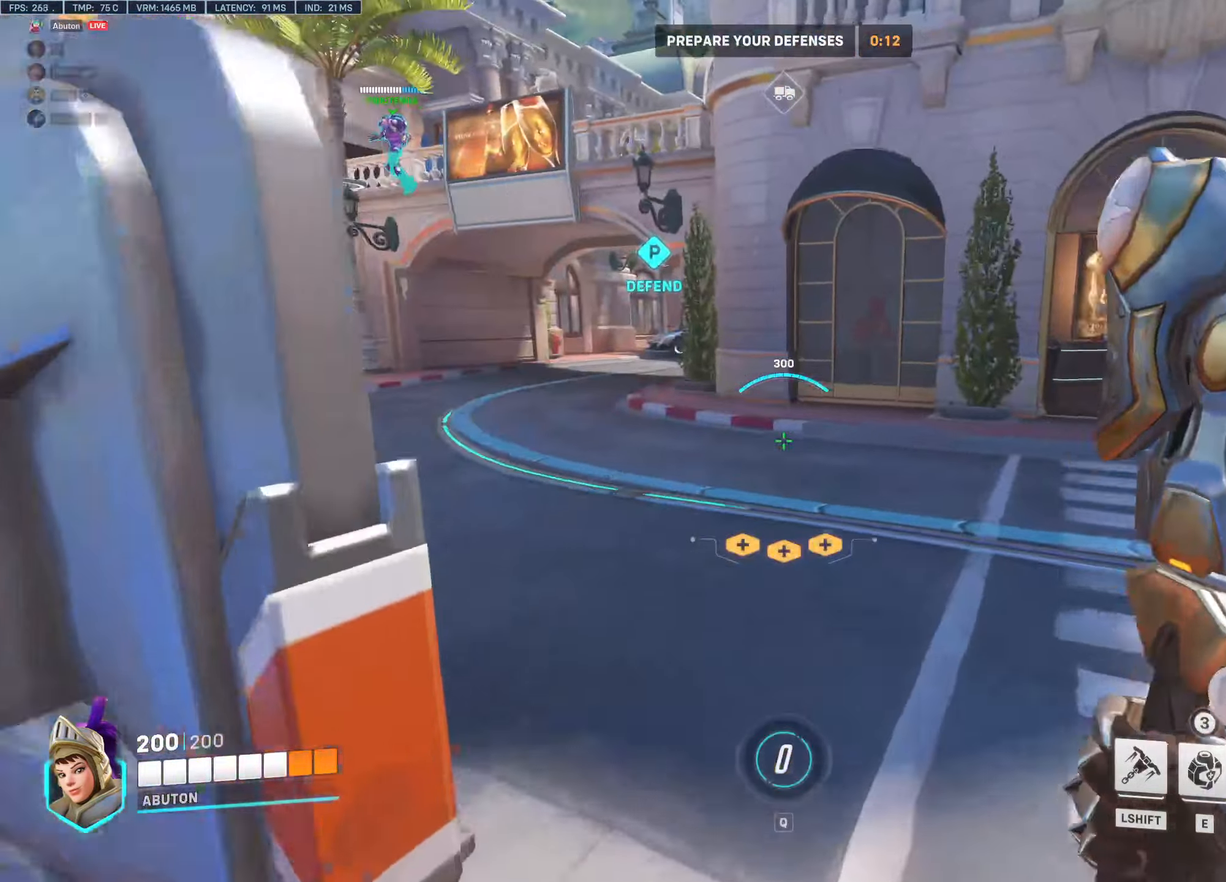
{"keys": ["w"], "mouse": [], "events": []}
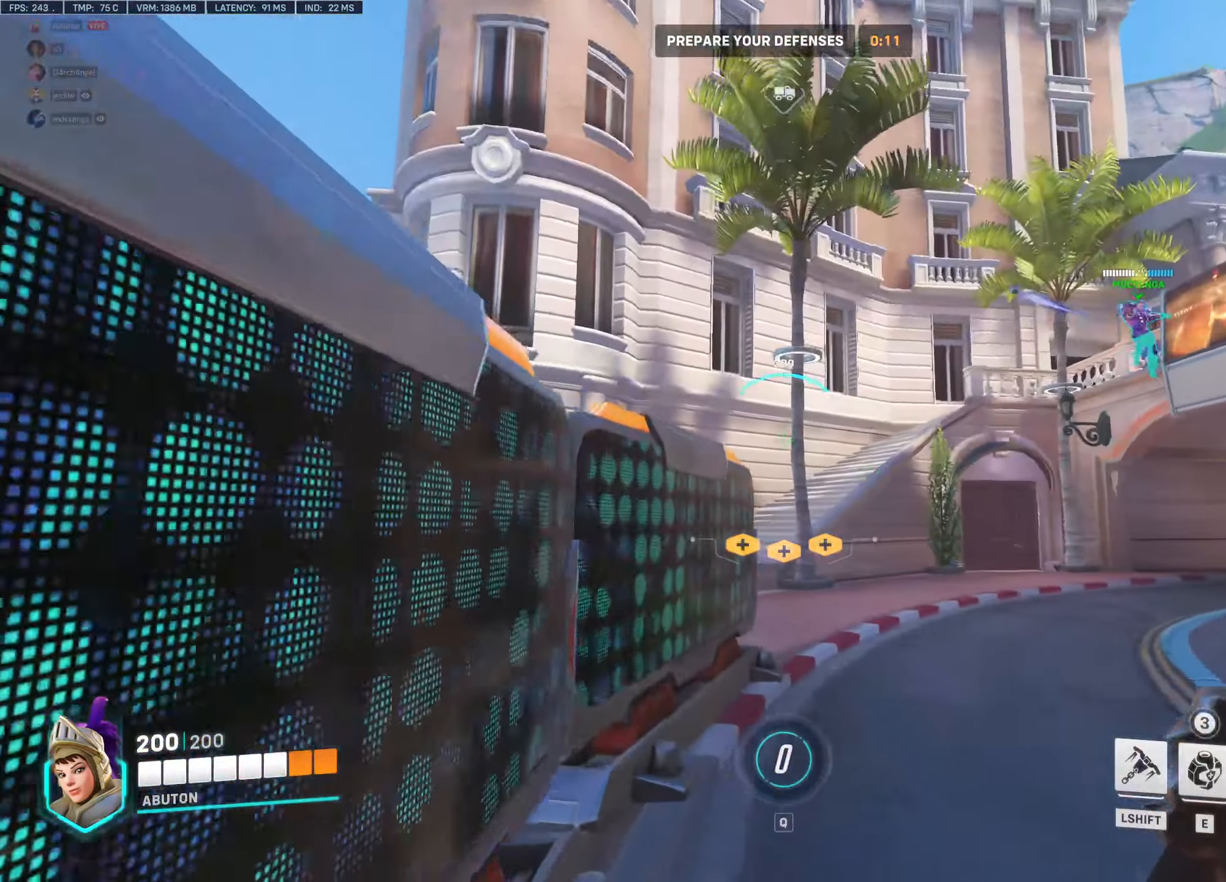
{"keys": ["w"], "mouse": ["left"], "events": [[84, "space", "down"], [217, "space", "up"], [317, "d", "down"], [350, "mouse_right", "down"], [400, "d", "up"], [400, "mouse_left", "down"], [500, "mouse_right", "up"]]}
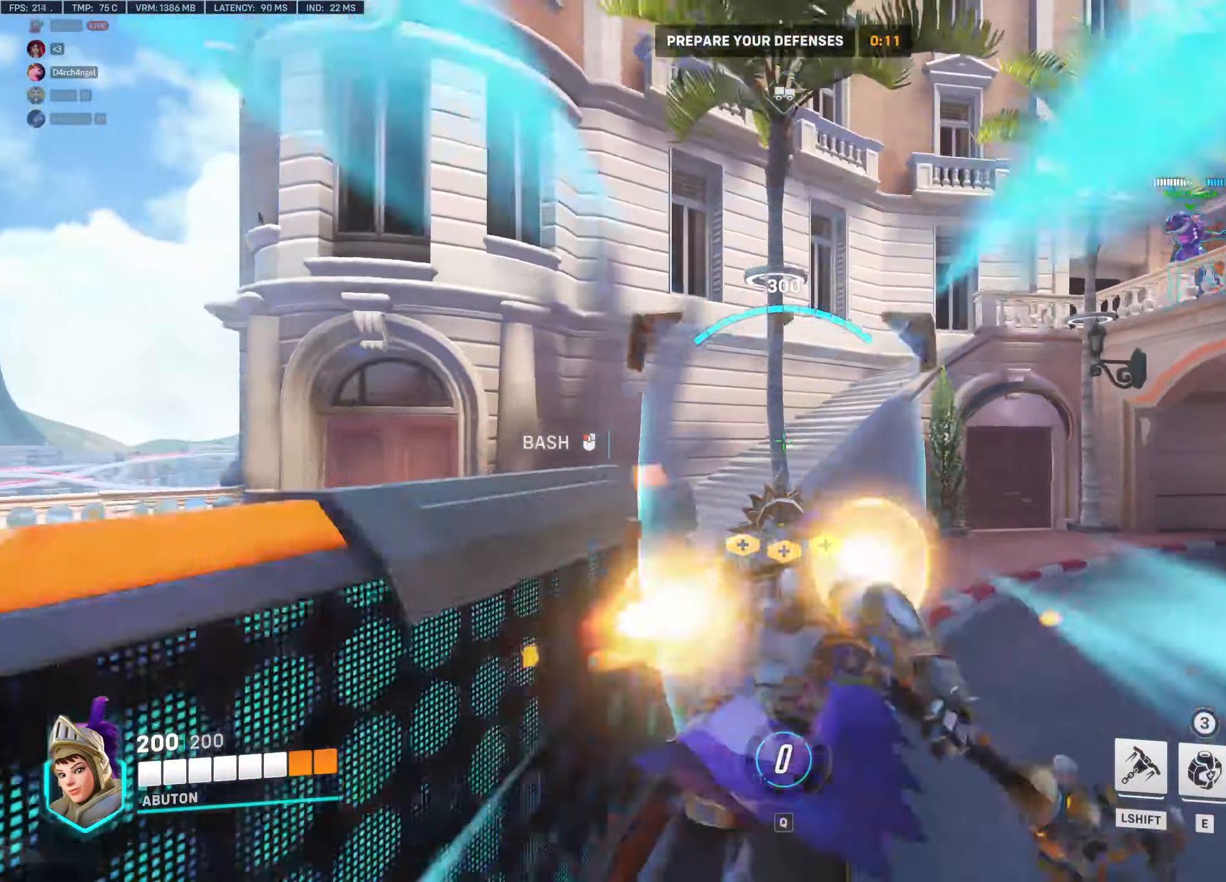
{"keys": ["a", "w"], "mouse": ["left"], "events": [[184, "a", "down"]]}
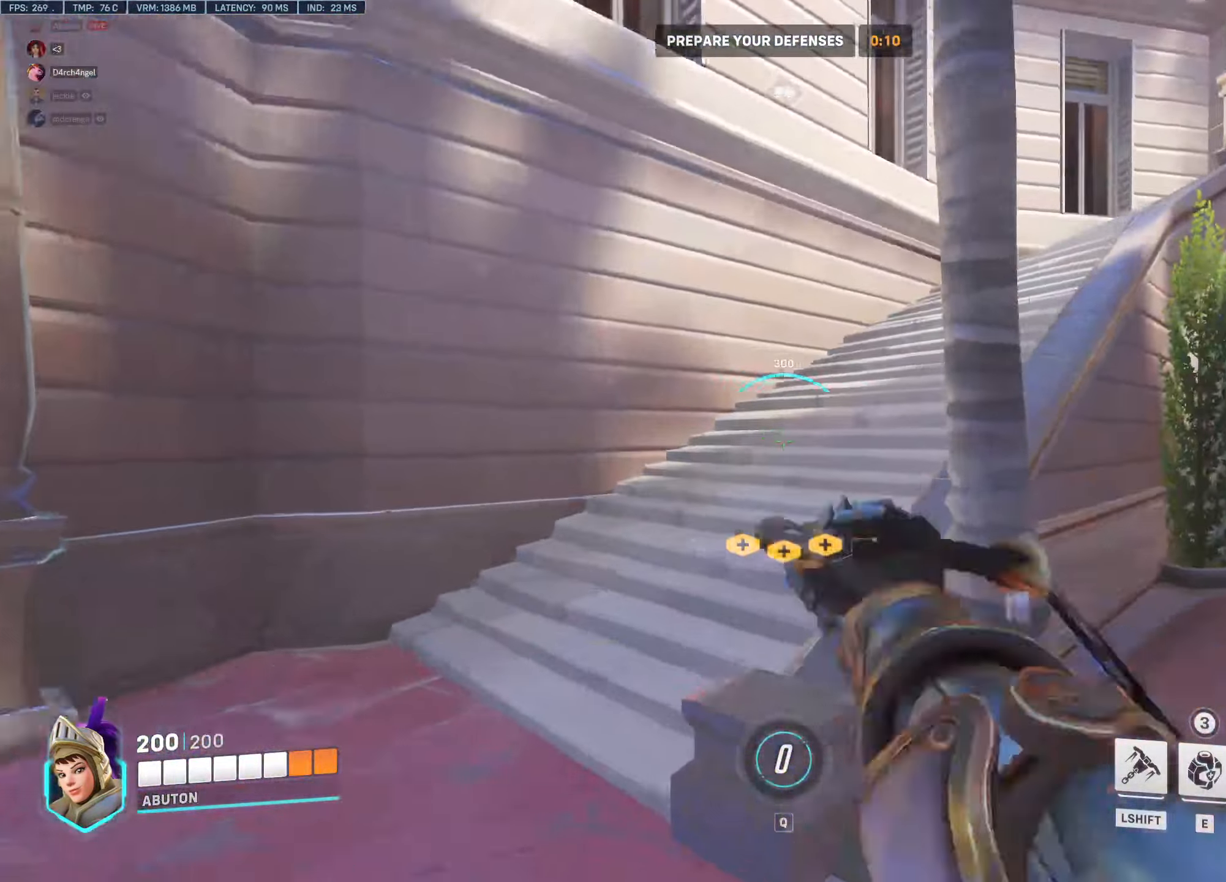
{"keys": ["a", "w"], "mouse": ["left"], "events": []}
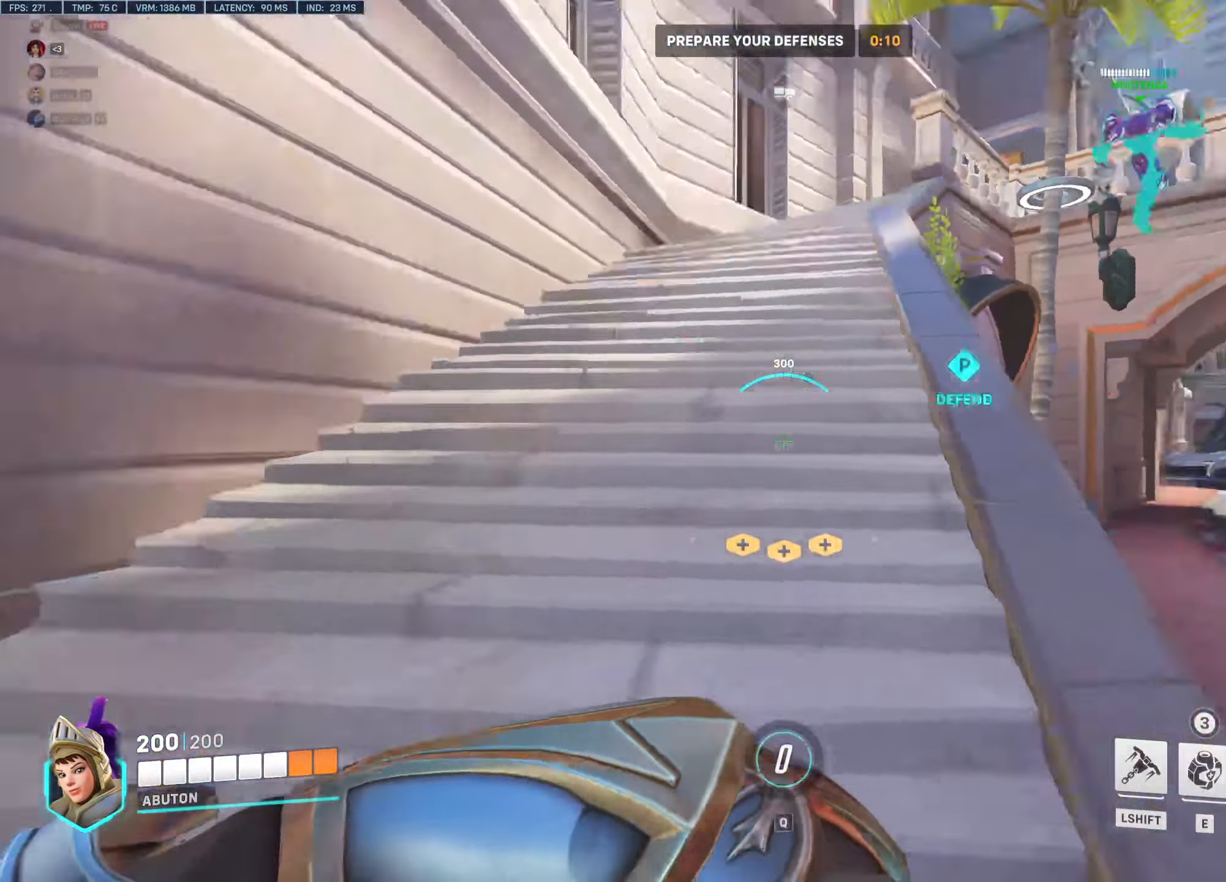
{"keys": ["s"], "mouse": ["left"], "events": [[84, "w", "up"], [217, "s", "down"], [417, "a", "up"]]}
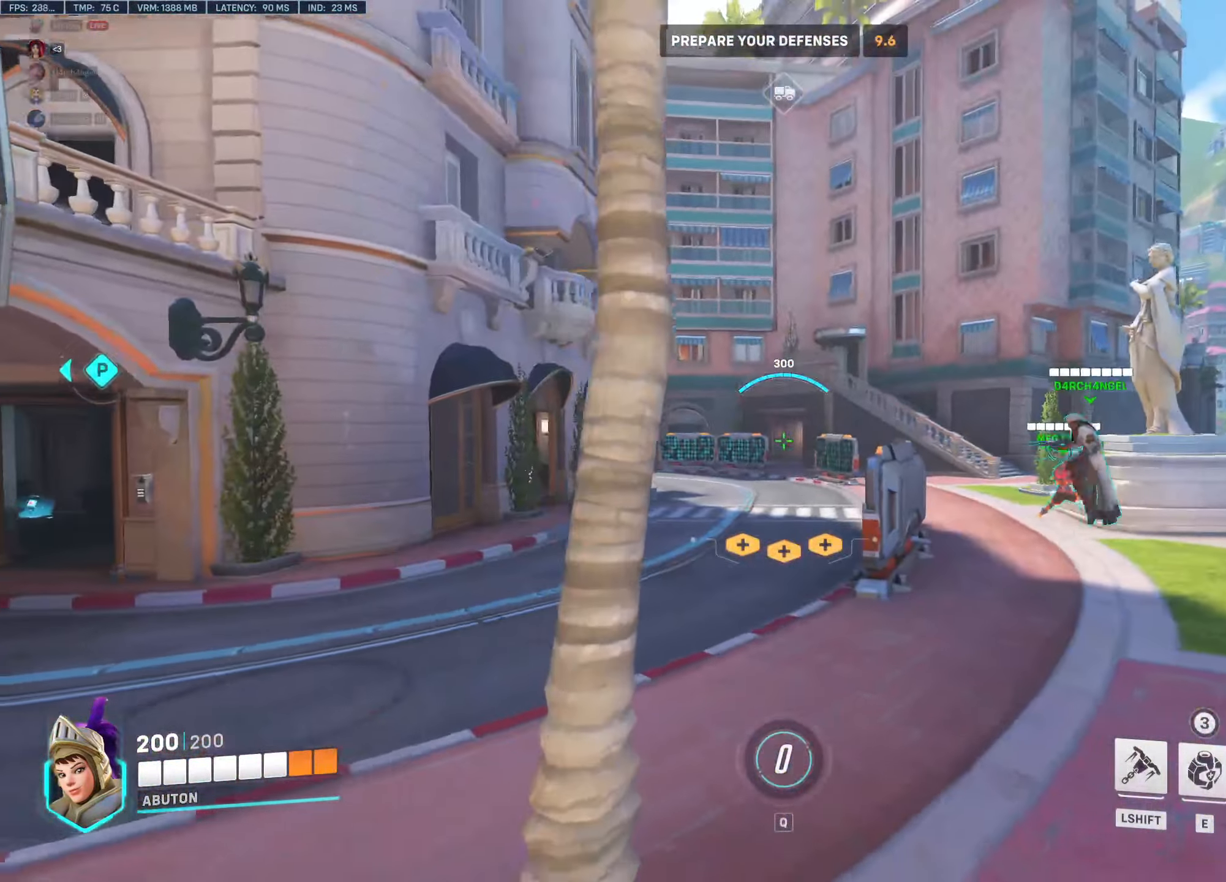
{"keys": ["a", "s"], "mouse": ["left"], "events": [[84, "a", "down"]]}
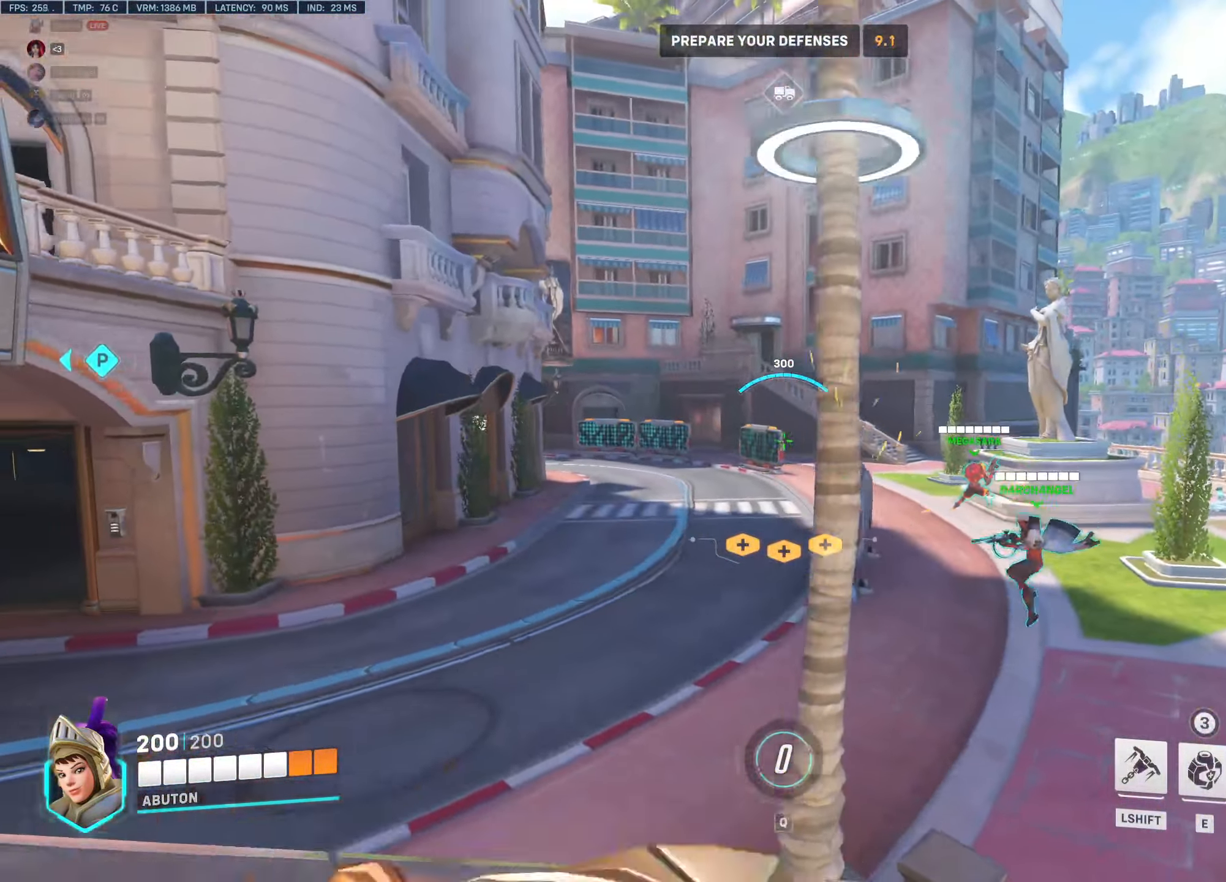
{"keys": ["a", "w"], "mouse": ["left"], "events": [[300, "s", "up"], [483, "w", "down"]]}
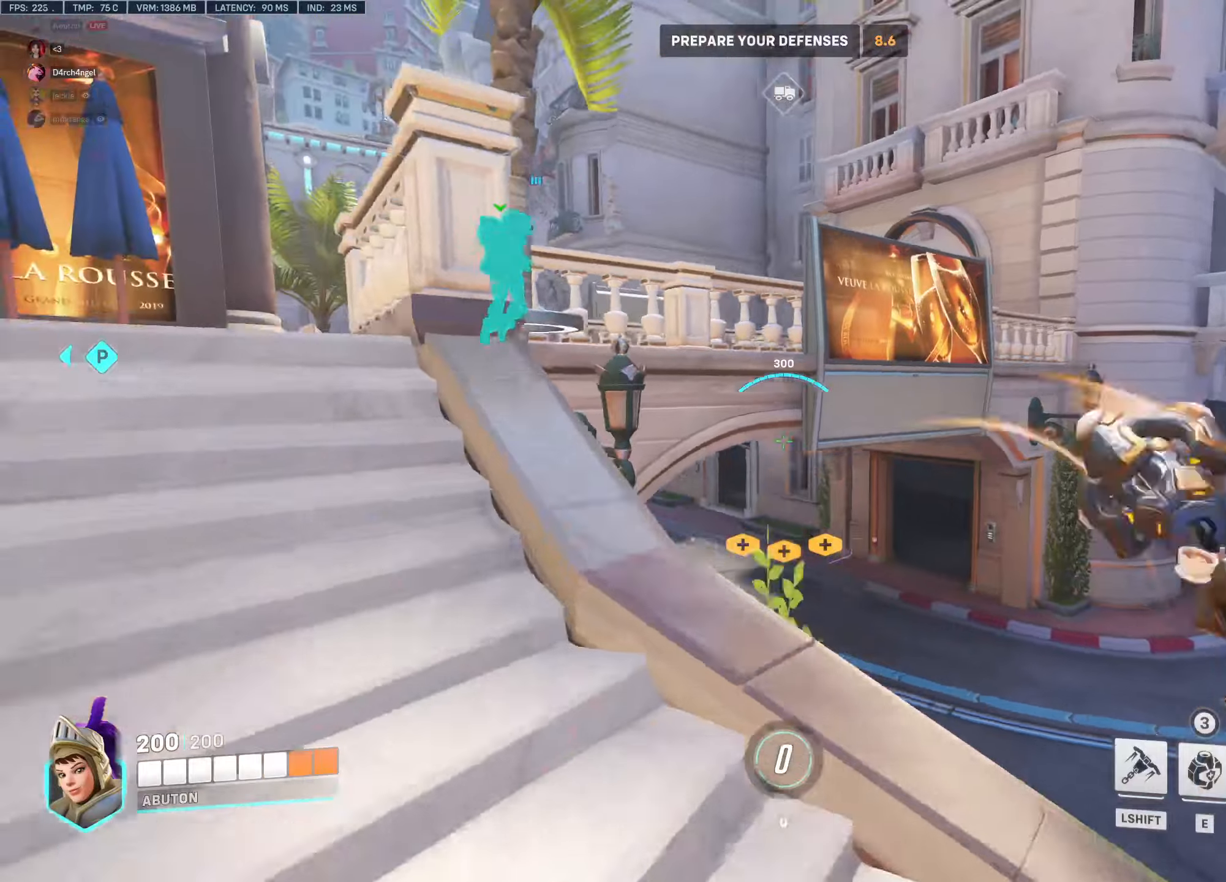
{"keys": ["a", "w"], "mouse": ["left"], "events": []}
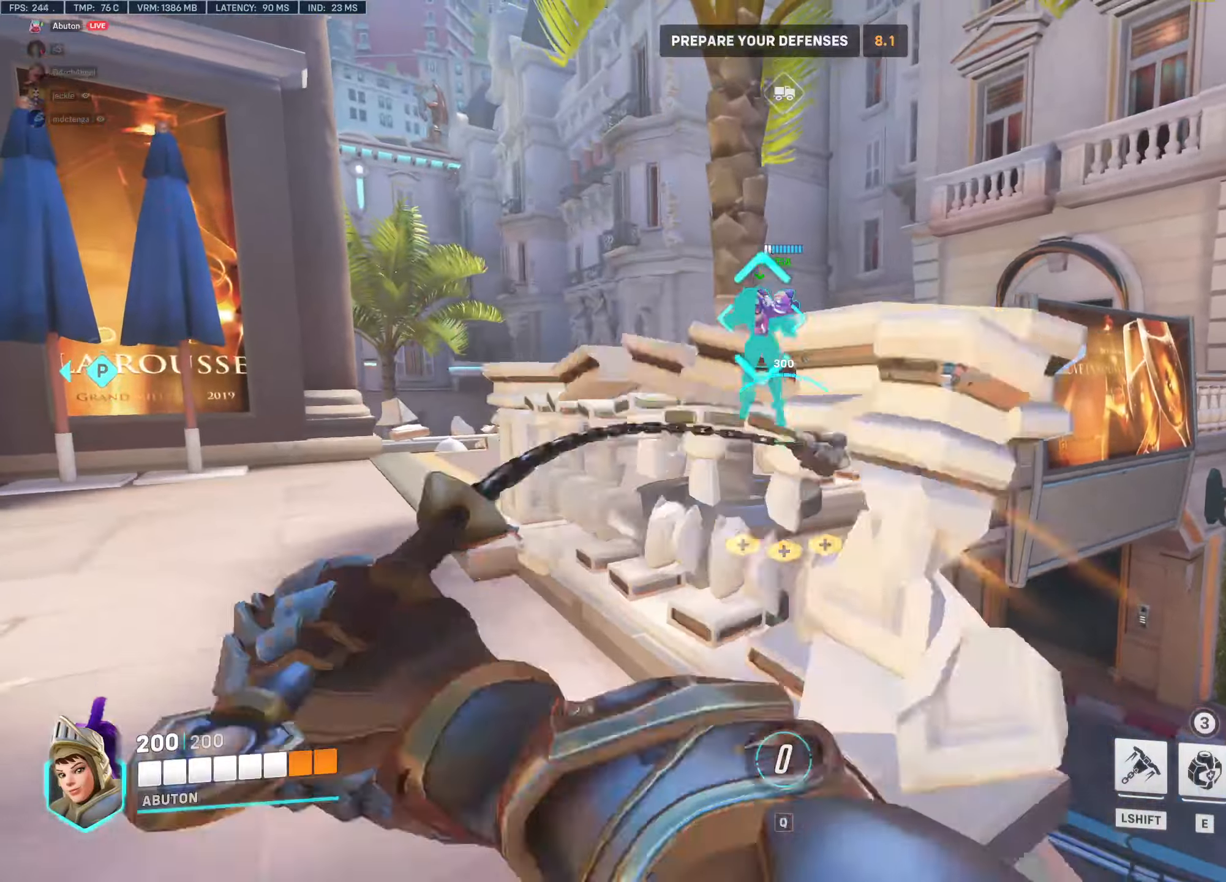
{"keys": ["a", "w"], "mouse": ["left"], "events": []}